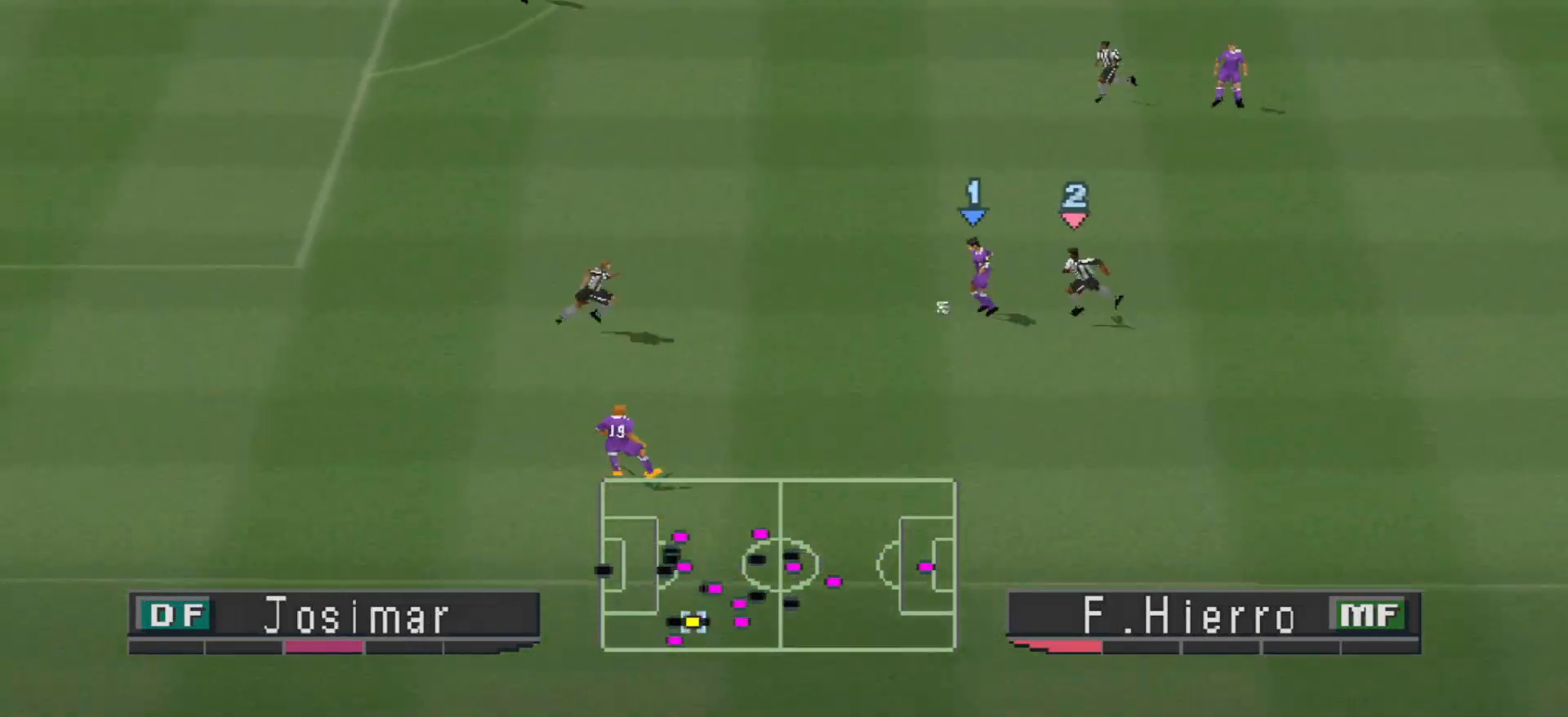
Gameplay with a controller (PlayStation layout); each line is a JSON object with the inputs held at the frame after it. "events" lists button and stick changes between this image and that frame as [ms after this image, input, new state], when the widget could be followed in between. Not read: left_stick right_stick.
{"buttons": ["DPAD_UP", "DPAD_LEFT"], "events": [[200, "CROSS", "down"], [400, "CROSS", "up"]]}
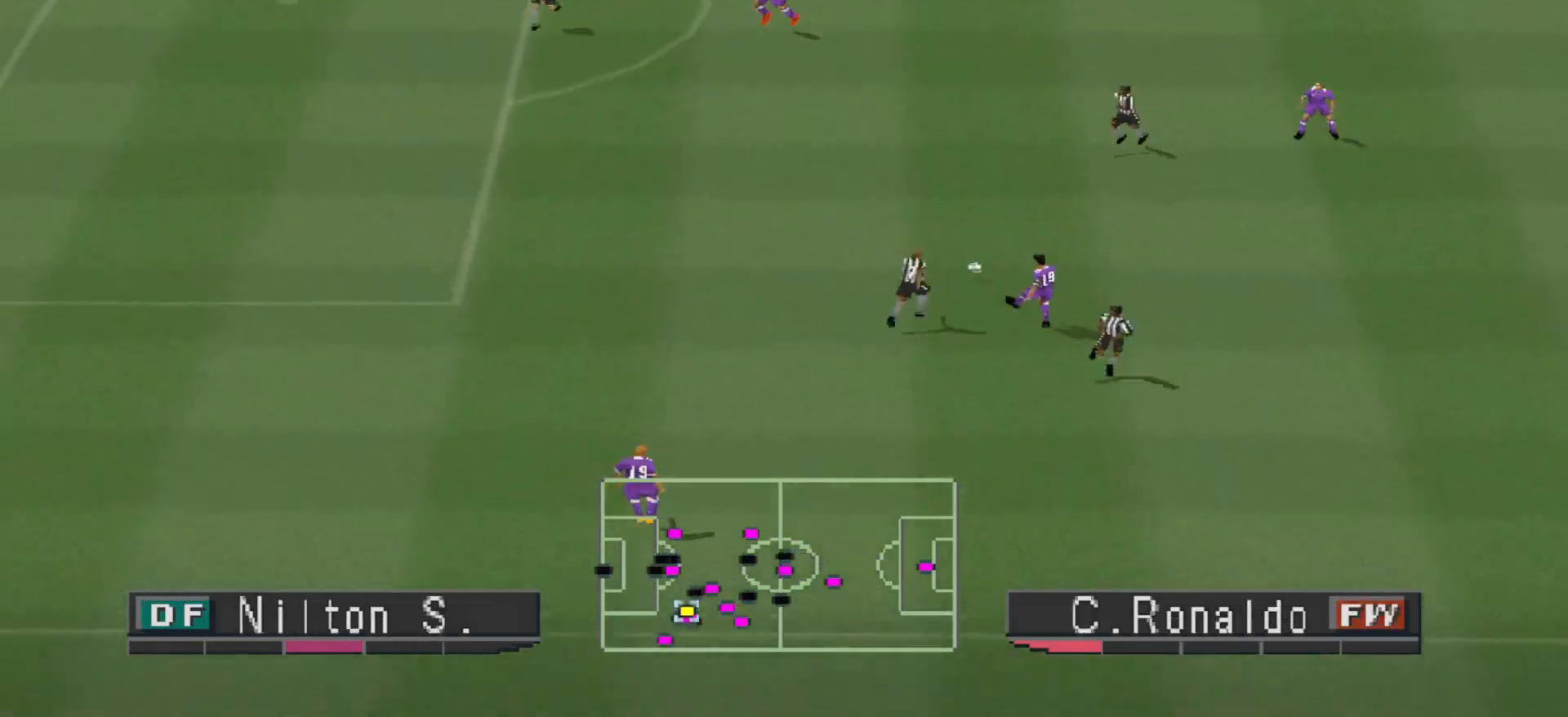
{"buttons": ["DPAD_DOWN", "DPAD_LEFT"], "events": [[33, "DPAD_DOWN", "down"], [33, "DPAD_LEFT", "up"], [33, "DPAD_UP", "up"], [67, "DPAD_DOWN", "up"], [100, "DPAD_DOWN", "down"], [167, "R1", "down"], [367, "DPAD_LEFT", "down"], [467, "R1", "up"]]}
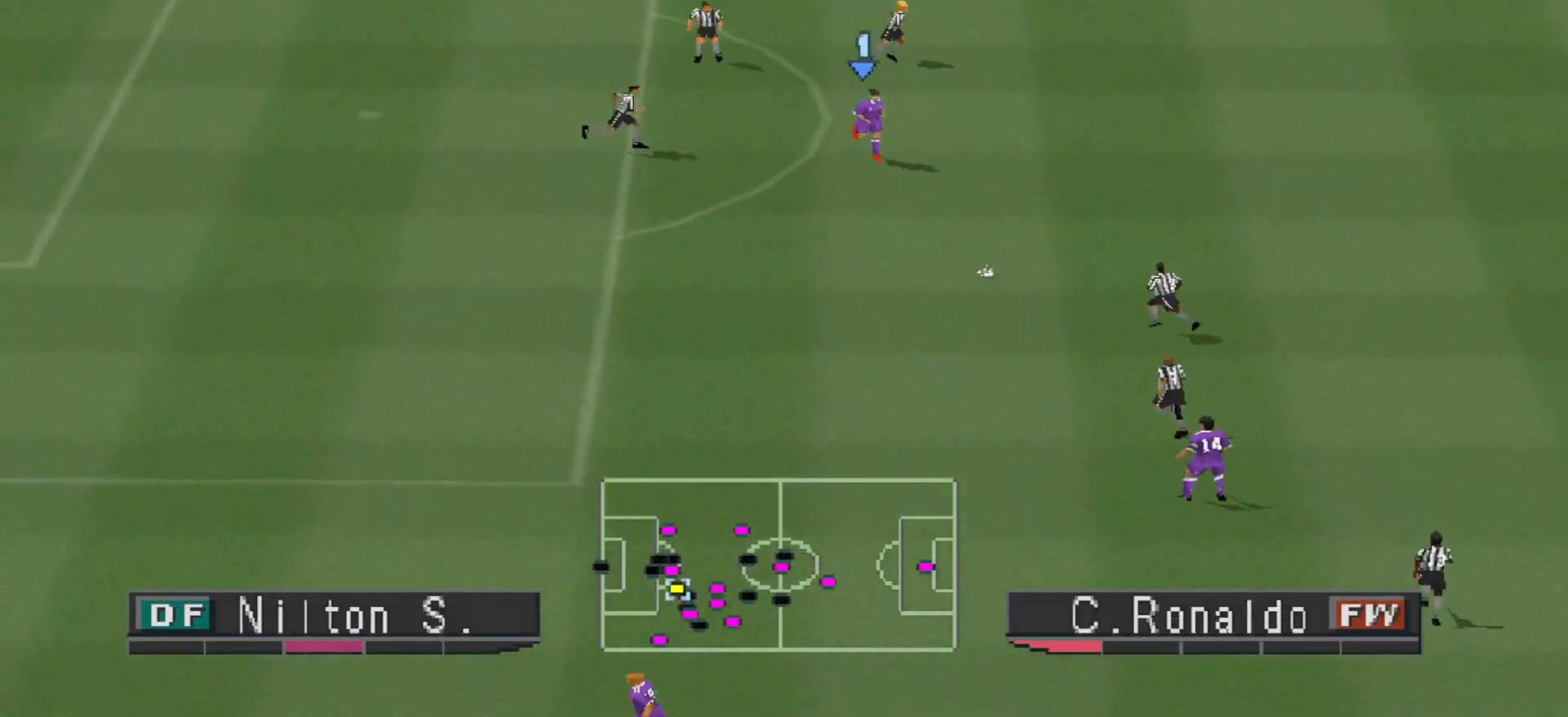
{"buttons": ["DPAD_DOWN", "DPAD_LEFT"], "events": [[167, "DPAD_LEFT", "up"], [467, "DPAD_LEFT", "down"]]}
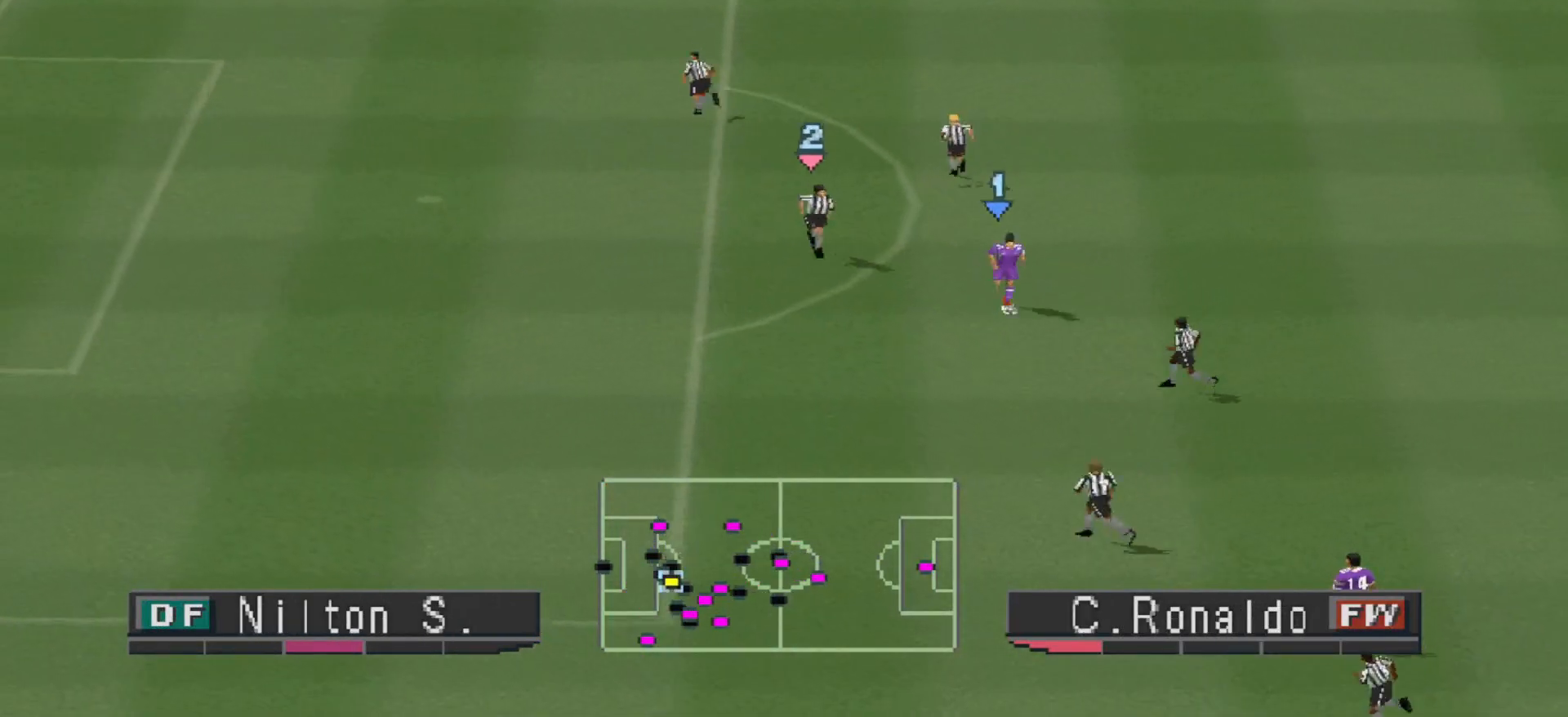
{"buttons": ["DPAD_DOWN", "DPAD_LEFT"], "events": []}
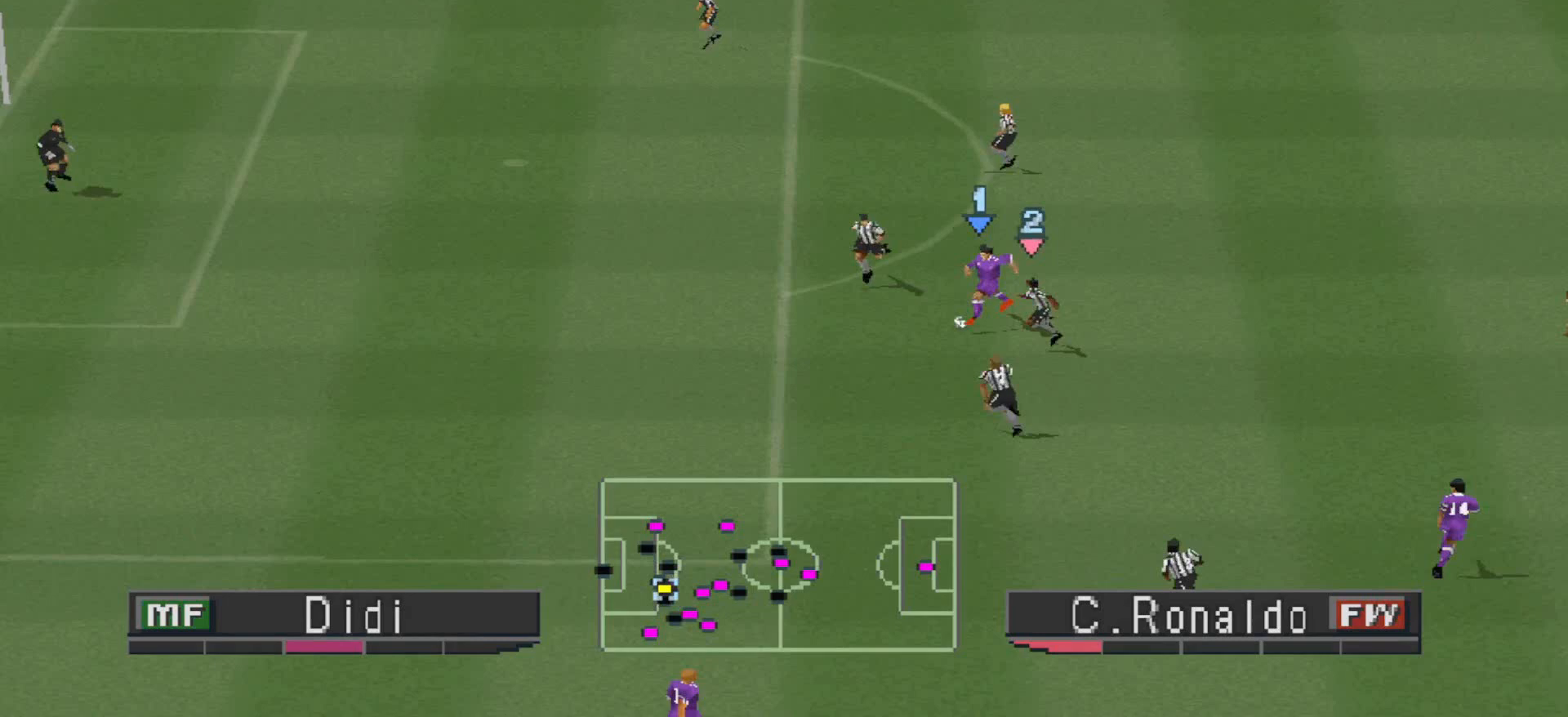
{"buttons": ["CROSS", "R1", "DPAD_DOWN", "DPAD_LEFT"], "events": [[467, "CROSS", "down"], [467, "R1", "down"]]}
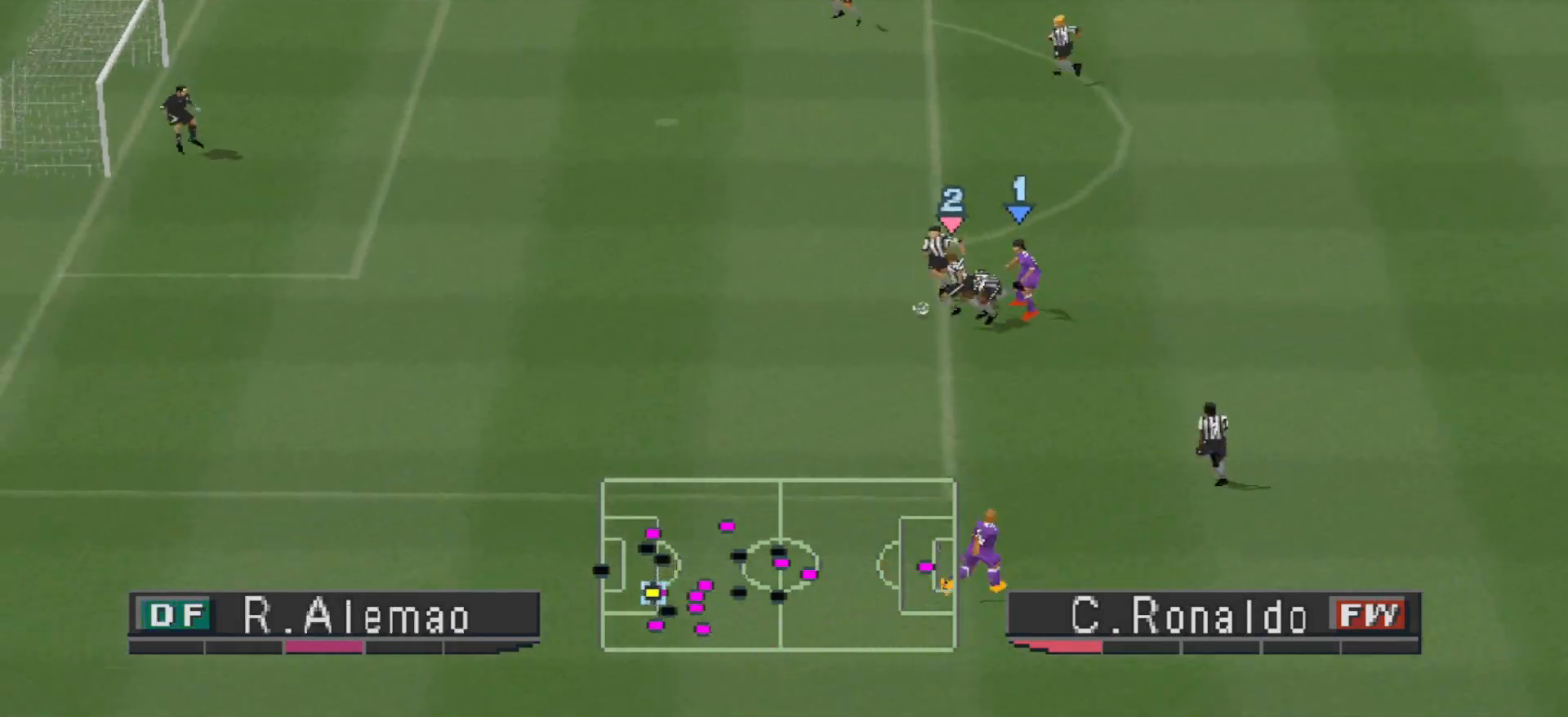
{"buttons": ["CROSS", "L1", "R1"], "events": [[33, "DPAD_DOWN", "up"], [33, "L1", "down"], [133, "DPAD_LEFT", "up"], [167, "L1", "up"], [467, "L1", "down"]]}
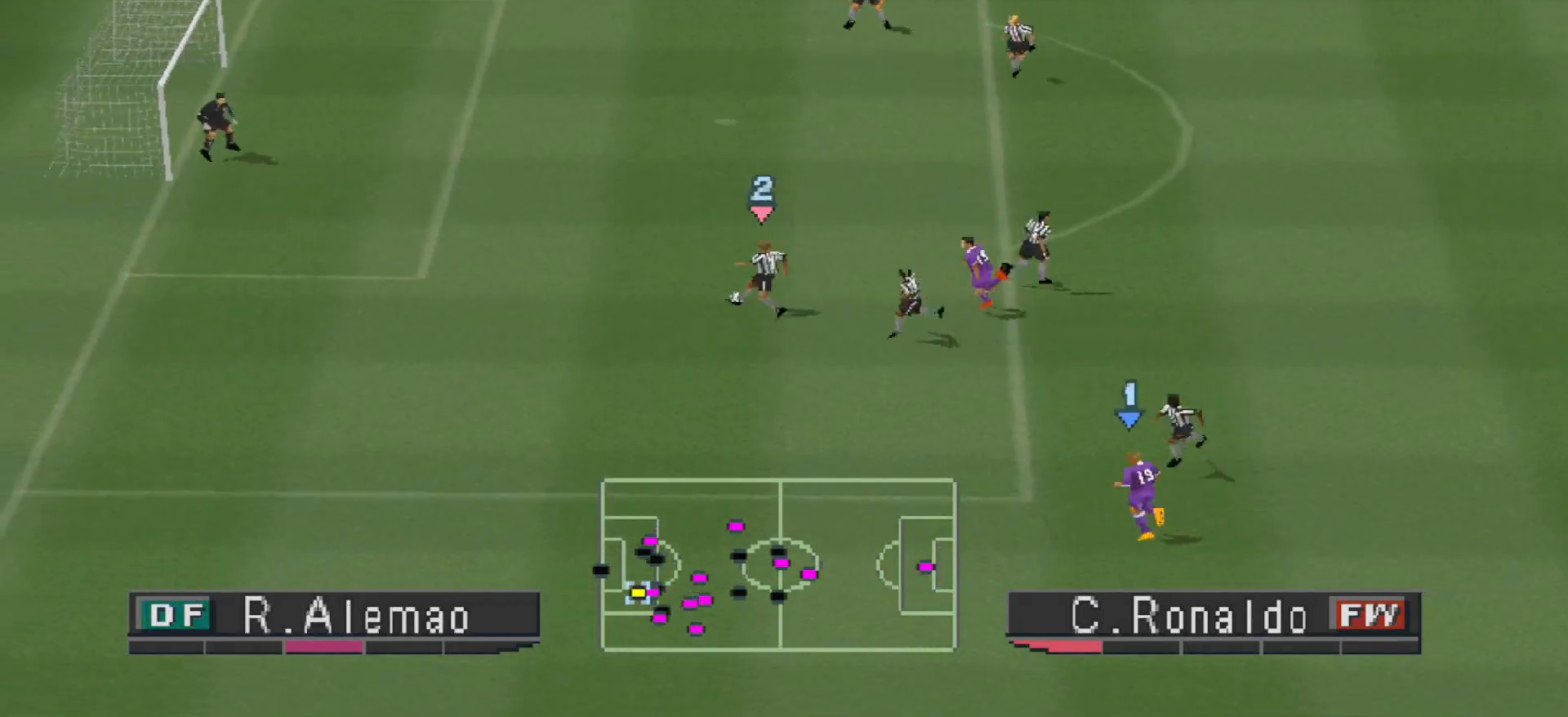
{"buttons": ["CROSS", "R1"], "events": [[100, "L1", "up"]]}
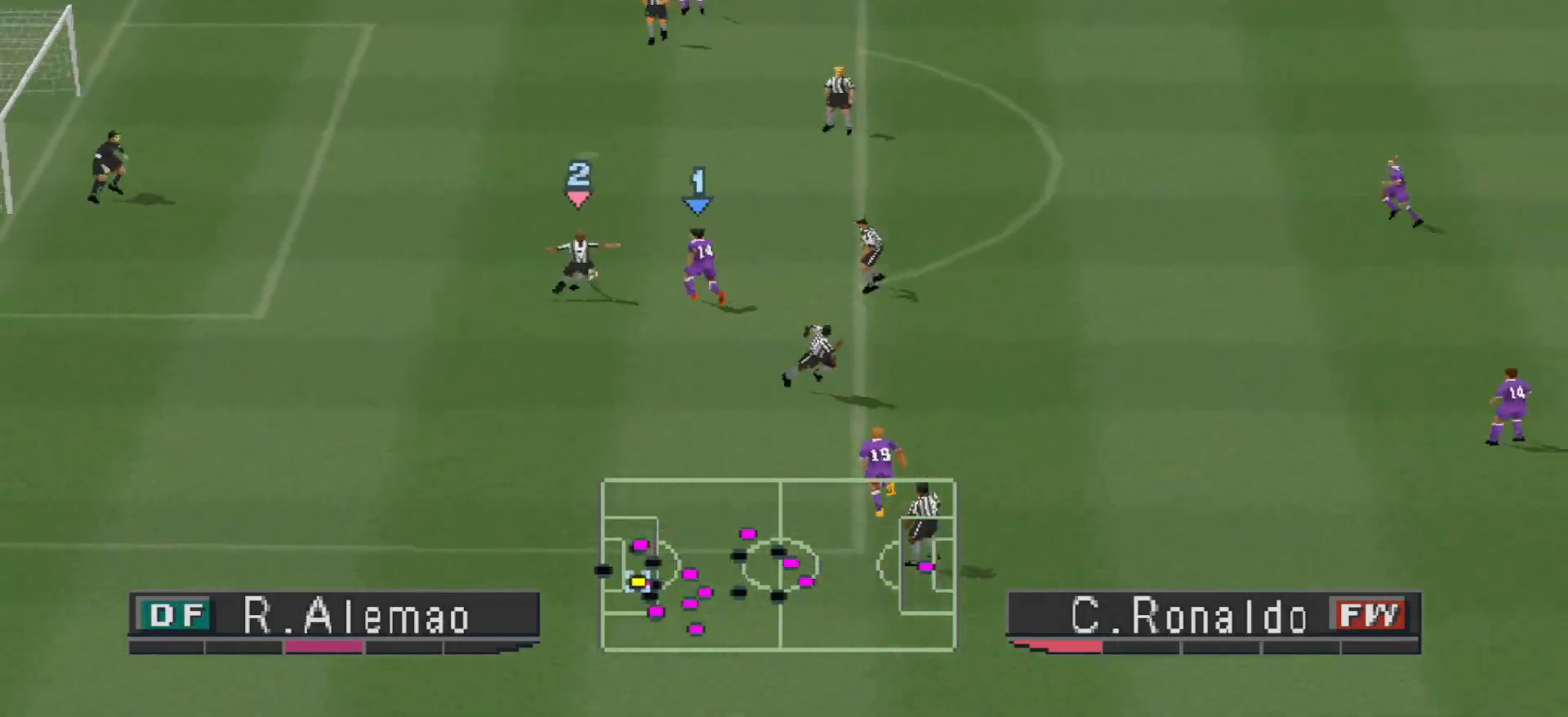
{"buttons": ["L1", "R1"], "events": [[433, "L1", "down"], [500, "CROSS", "up"]]}
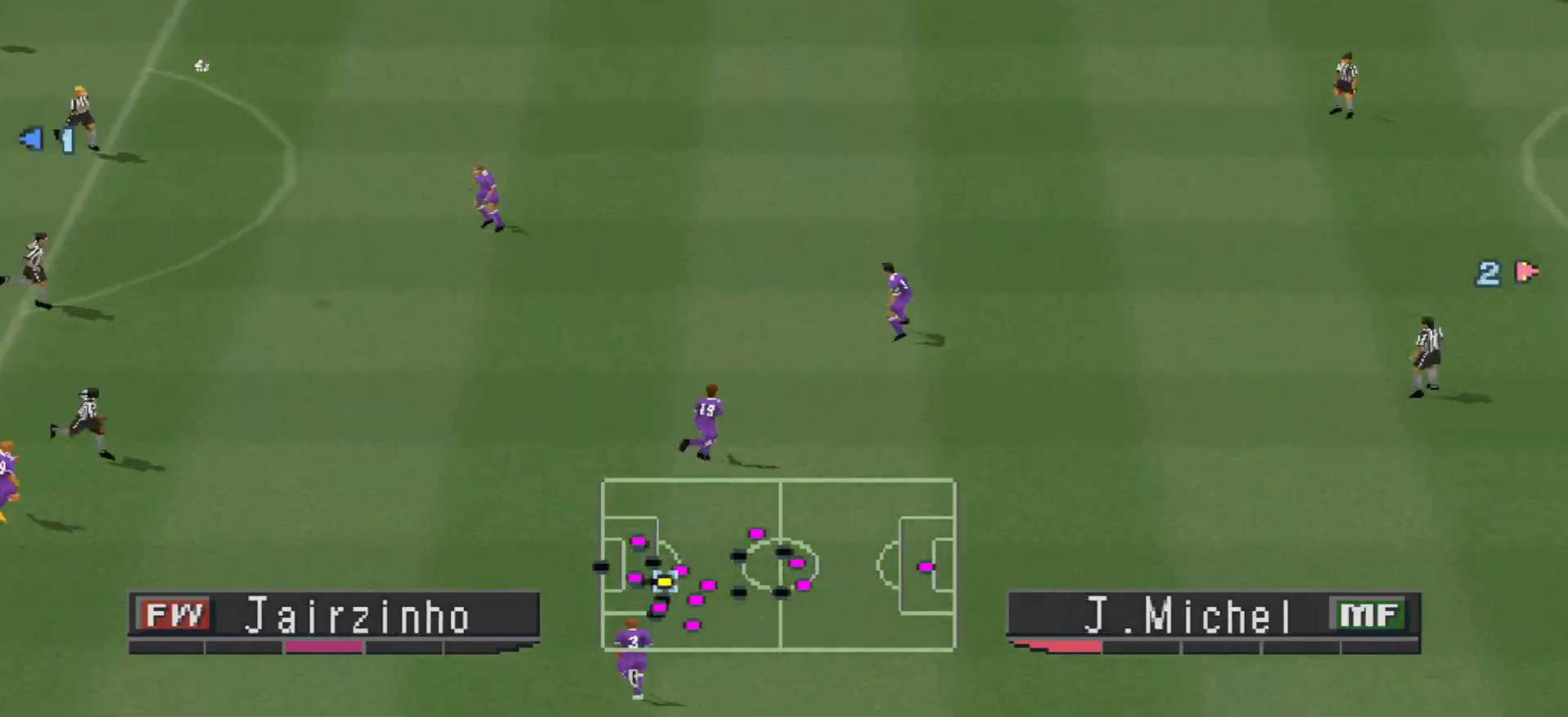
{"buttons": [], "events": [[67, "L1", "up"], [67, "R1", "up"]]}
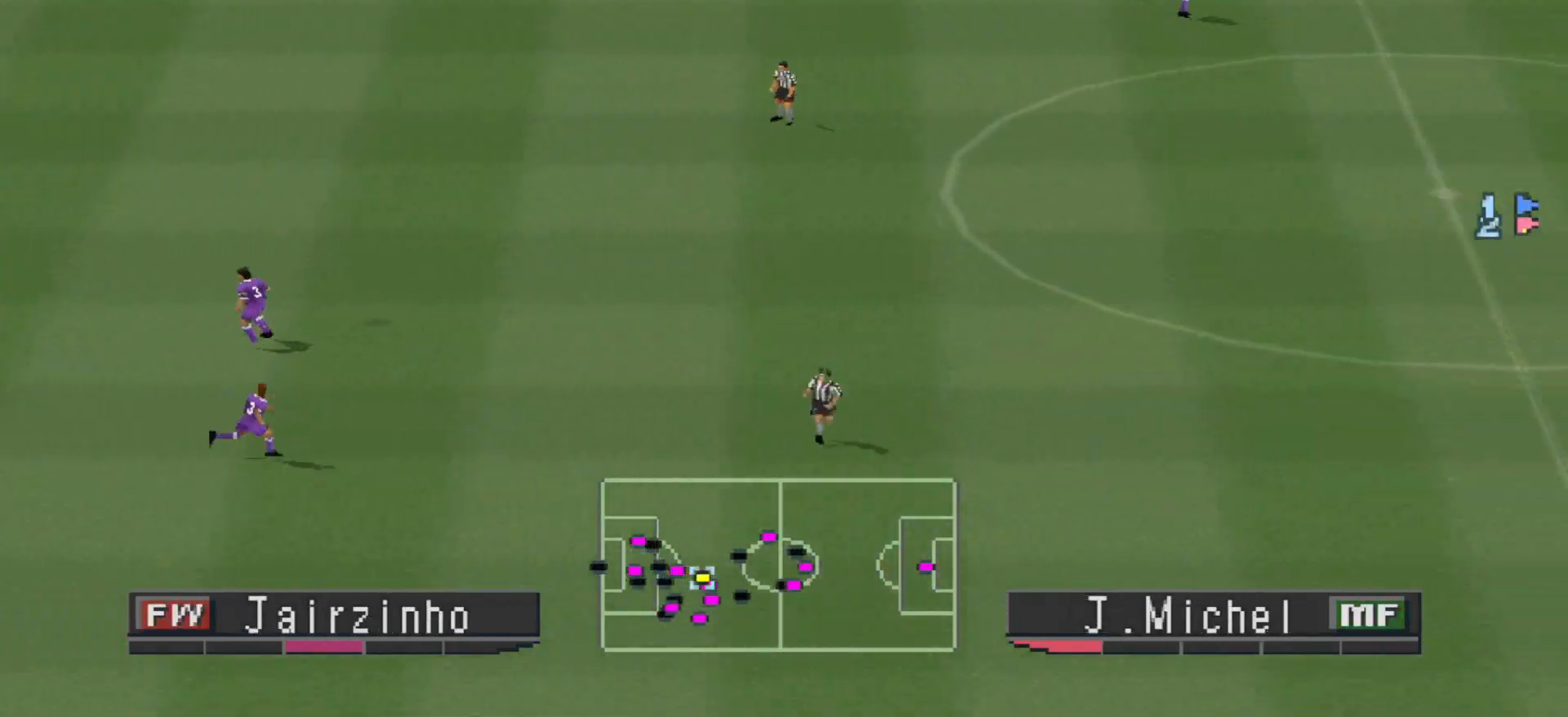
{"buttons": [], "events": []}
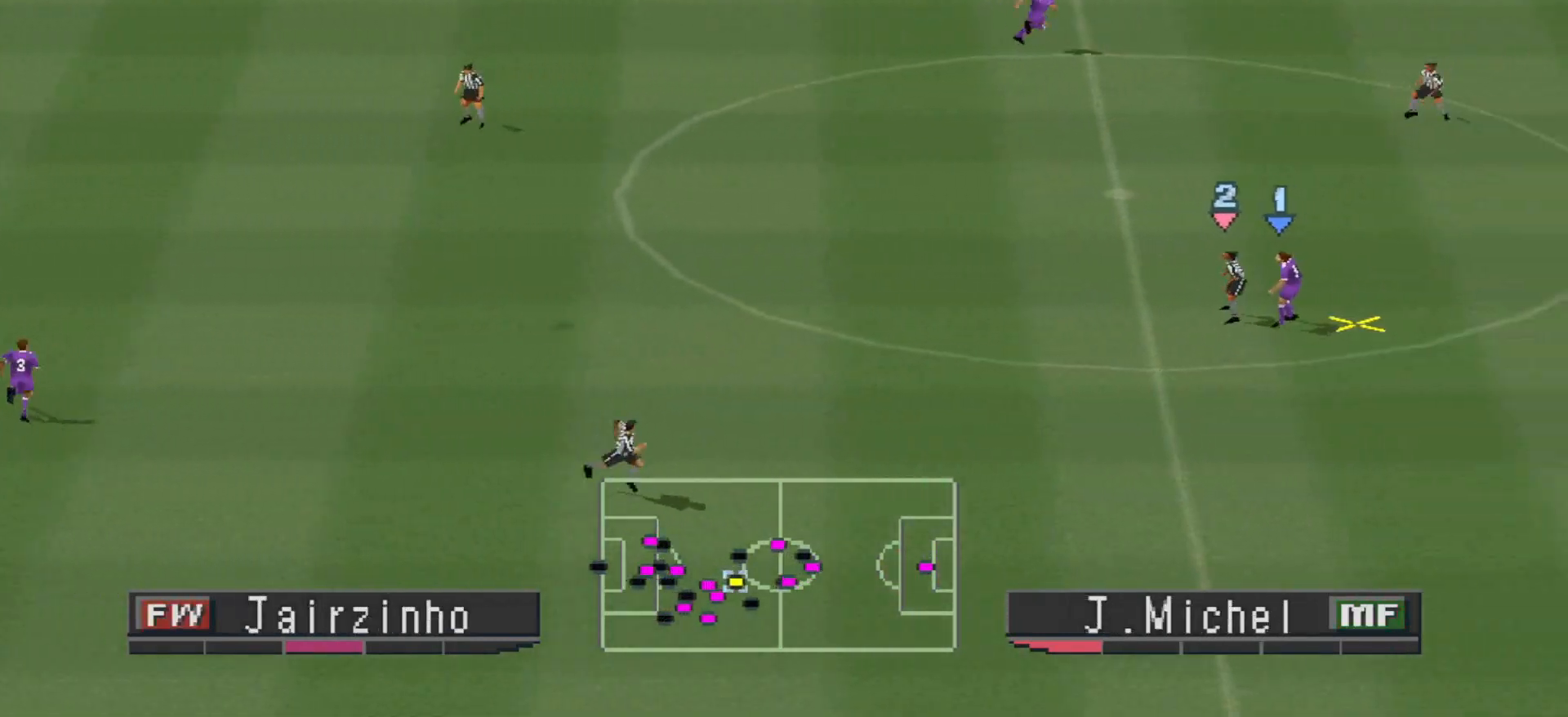
{"buttons": ["CROSS", "DPAD_UP"], "events": [[100, "CROSS", "down"], [100, "DPAD_UP", "down"], [200, "CROSS", "up"], [233, "CROSS", "down"], [233, "DPAD_RIGHT", "down"], [300, "CROSS", "up"], [367, "CROSS", "down"], [433, "CROSS", "up"], [433, "DPAD_RIGHT", "up"], [467, "CROSS", "down"]]}
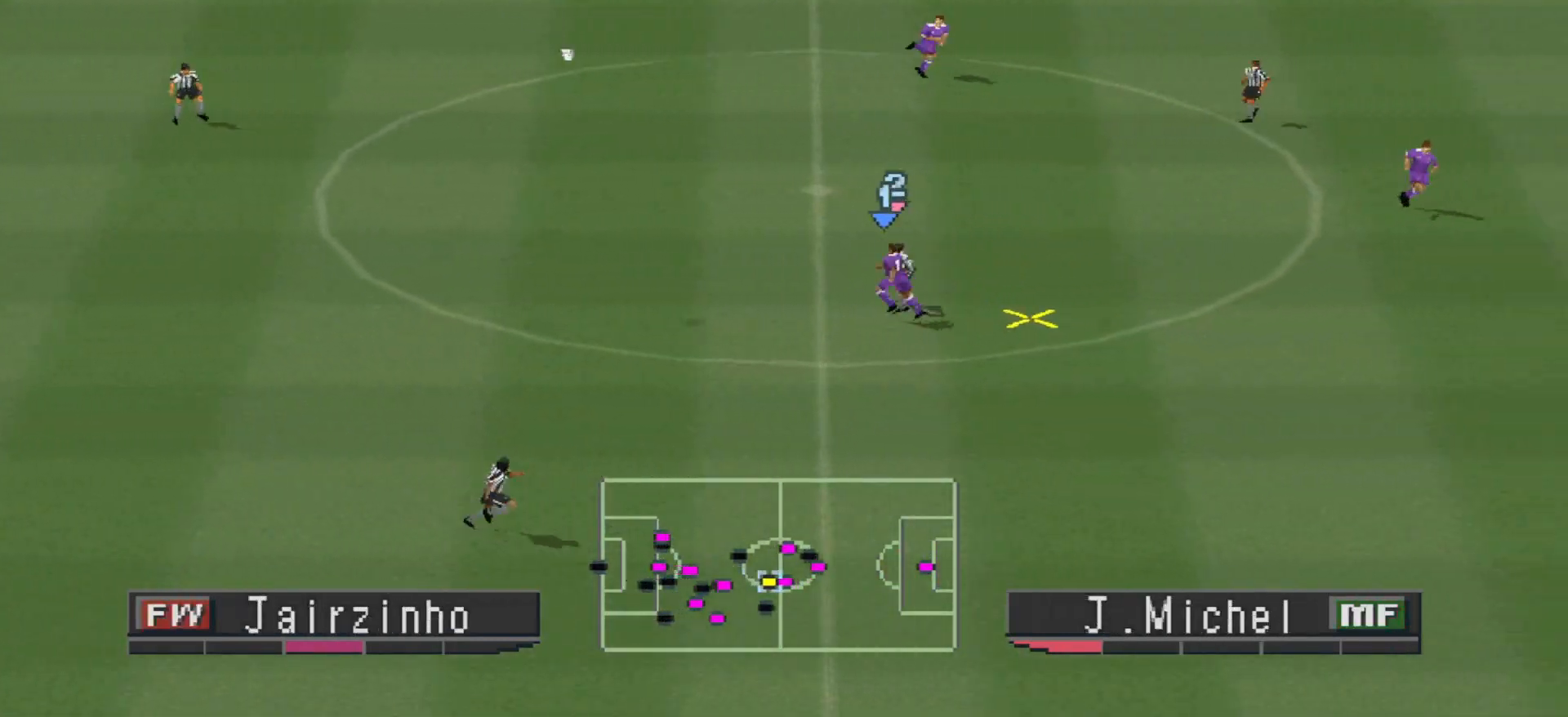
{"buttons": [], "events": [[33, "CROSS", "up"], [67, "CROSS", "down"], [500, "CROSS", "up"], [500, "DPAD_UP", "up"]]}
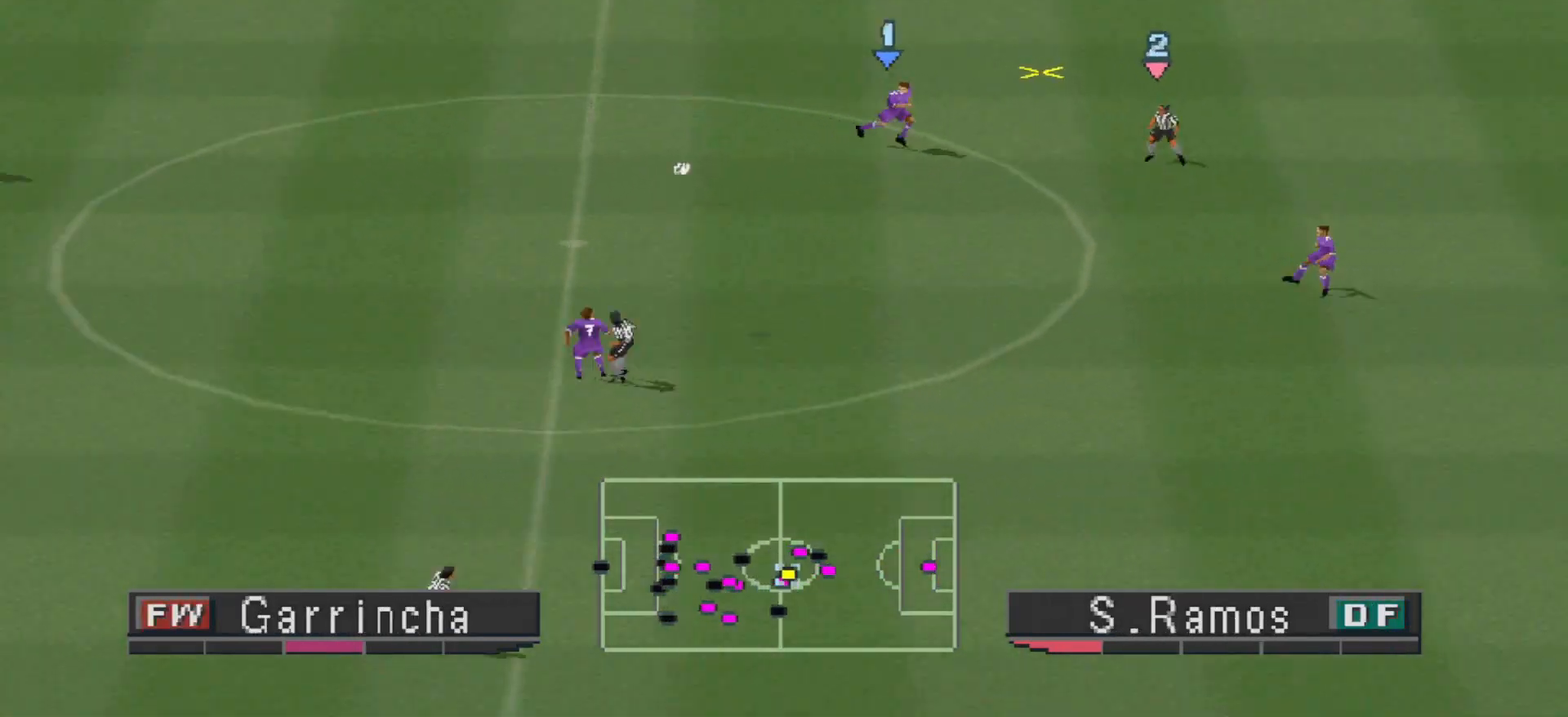
{"buttons": ["R1", "DPAD_UP"], "events": [[67, "DPAD_DOWN", "down"], [67, "R1", "down"], [100, "DPAD_LEFT", "down"], [167, "DPAD_DOWN", "up"], [300, "DPAD_UP", "down"], [433, "DPAD_LEFT", "up"]]}
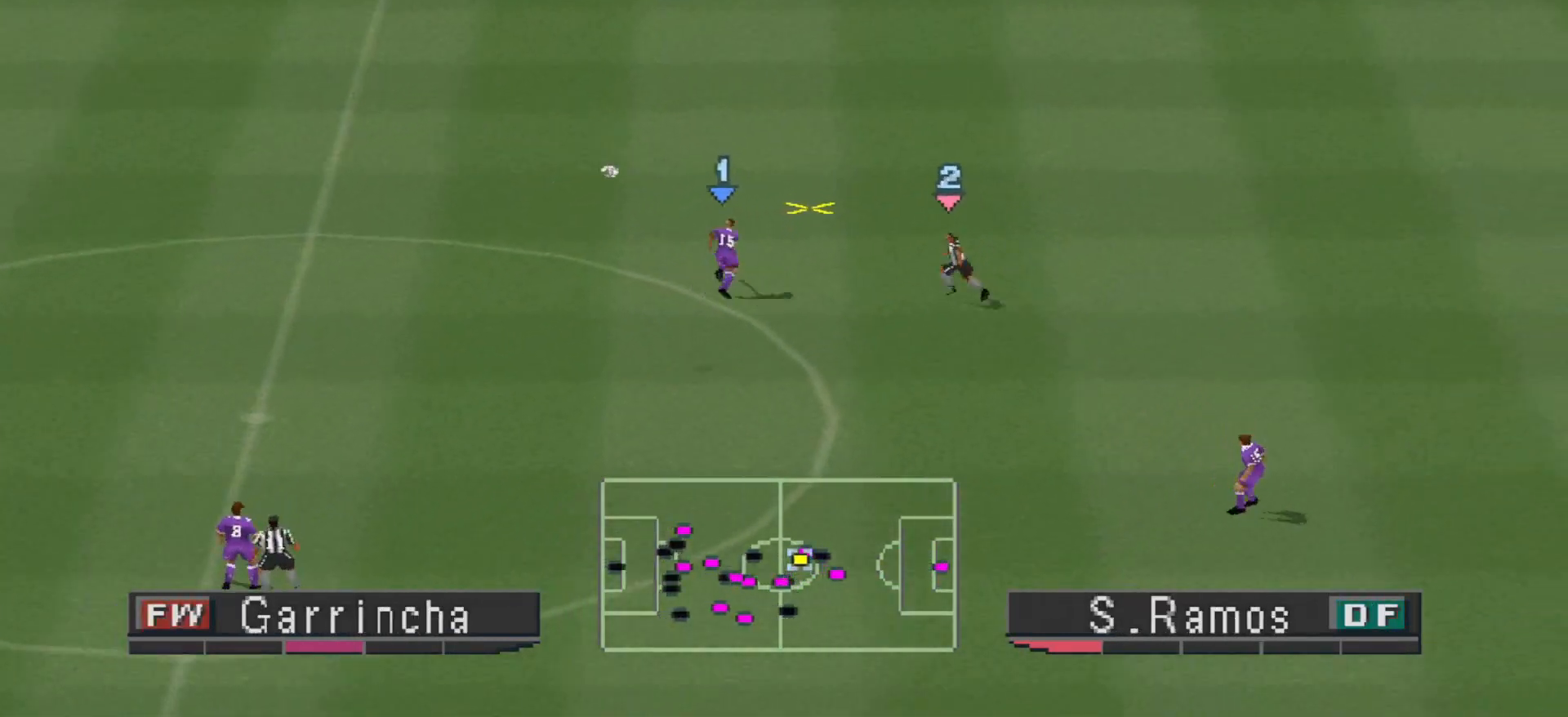
{"buttons": ["CROSS", "DPAD_LEFT"], "events": [[133, "DPAD_LEFT", "down"], [267, "R1", "up"], [300, "CROSS", "down"], [467, "DPAD_UP", "up"]]}
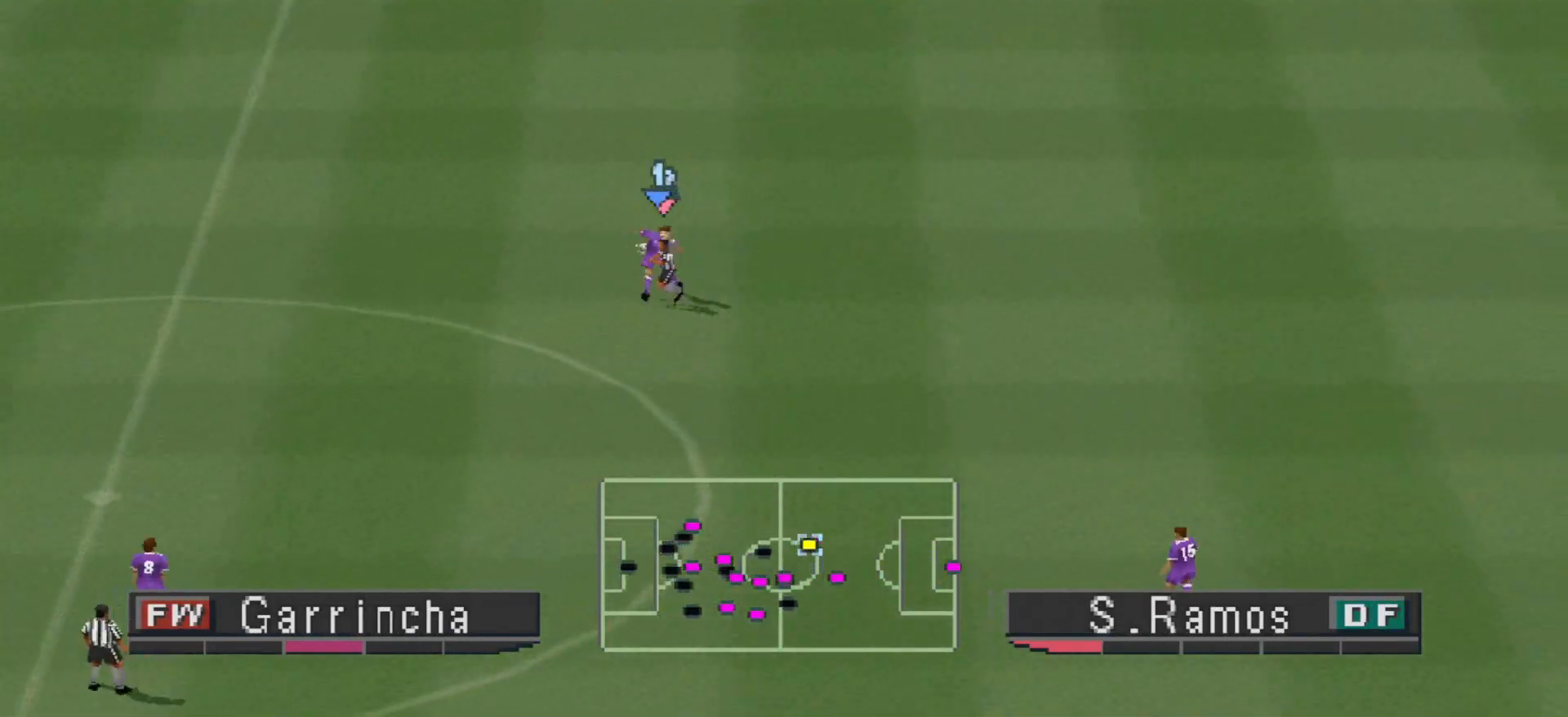
{"buttons": ["R1", "DPAD_DOWN", "DPAD_LEFT"], "events": [[33, "DPAD_UP", "down"], [300, "CROSS", "up"], [367, "DPAD_DOWN", "down"], [367, "DPAD_UP", "up"], [400, "DPAD_LEFT", "up"], [433, "R1", "down"], [467, "DPAD_LEFT", "down"]]}
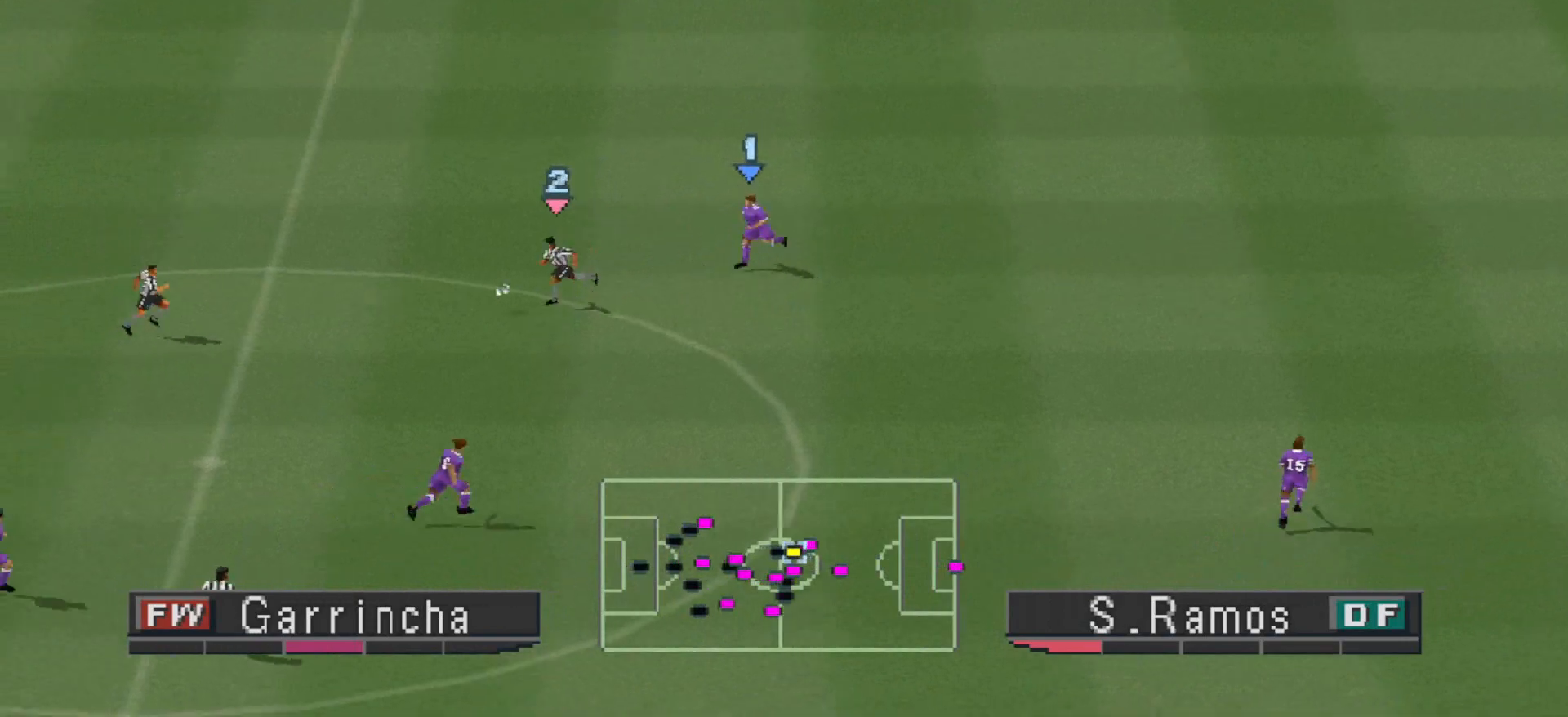
{"buttons": ["CROSS", "SQUARE", "R1"], "events": [[33, "CROSS", "down"], [33, "DPAD_LEFT", "up"], [67, "DPAD_DOWN", "up"], [133, "SQUARE", "down"]]}
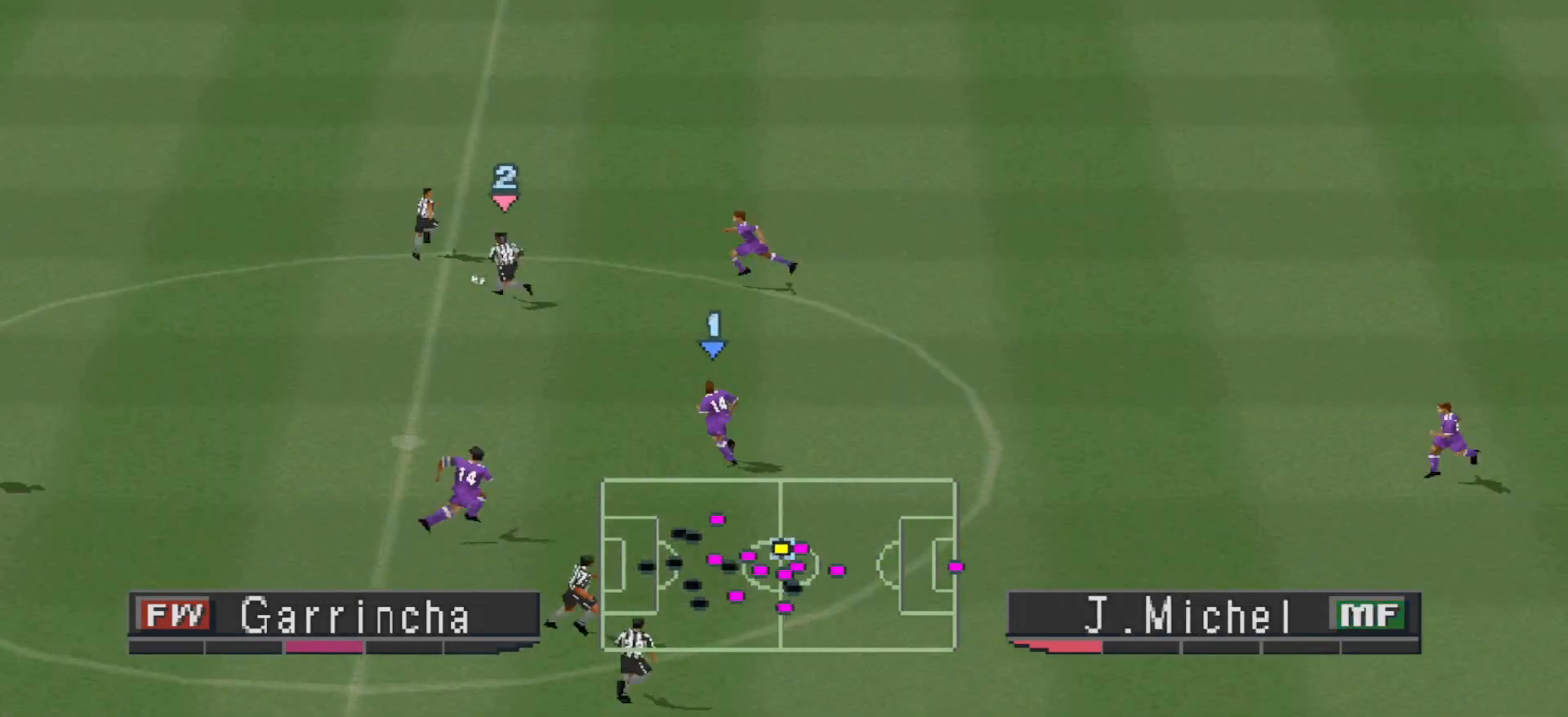
{"buttons": ["CROSS", "SQUARE"], "events": [[200, "R1", "up"]]}
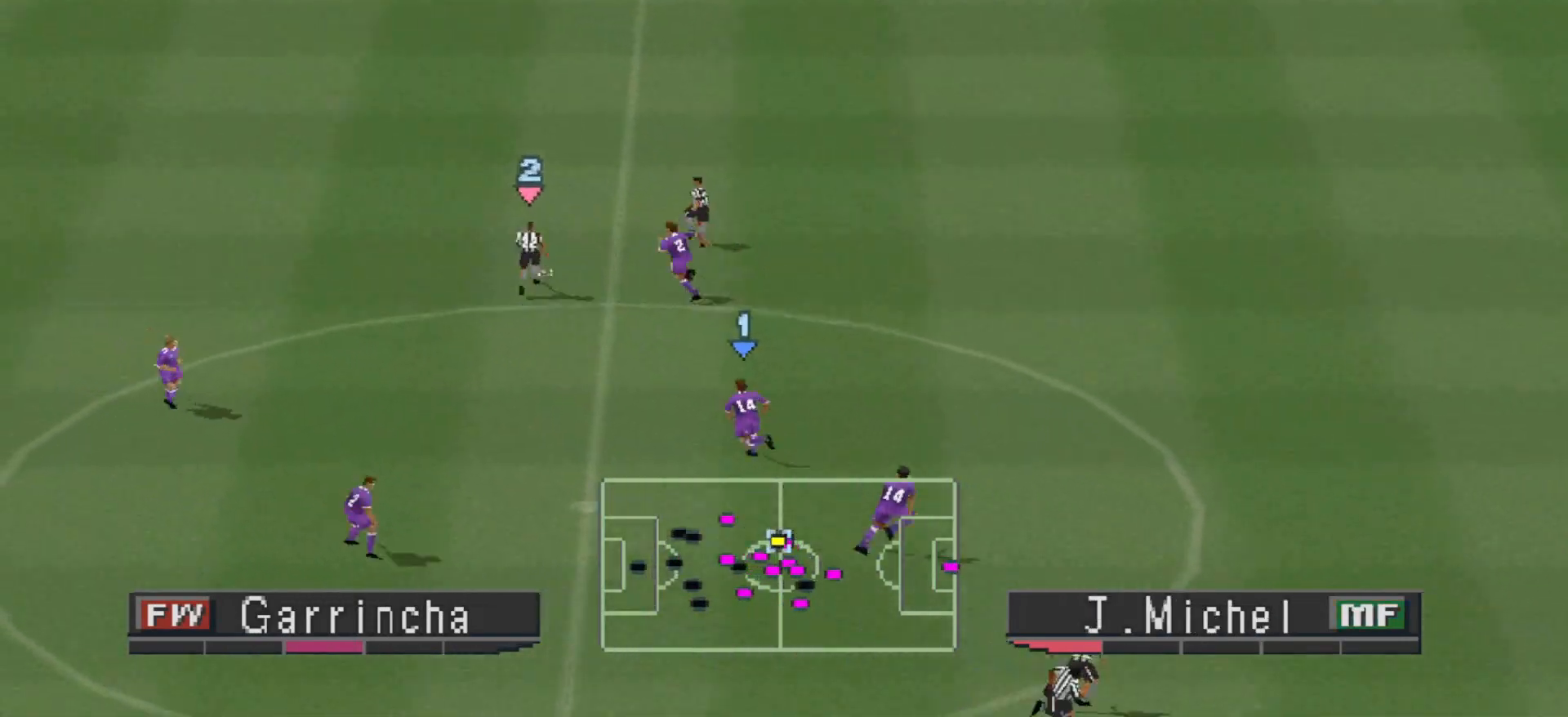
{"buttons": ["CROSS", "SQUARE", "L1", "R1"], "events": [[33, "R1", "down"], [467, "L1", "down"]]}
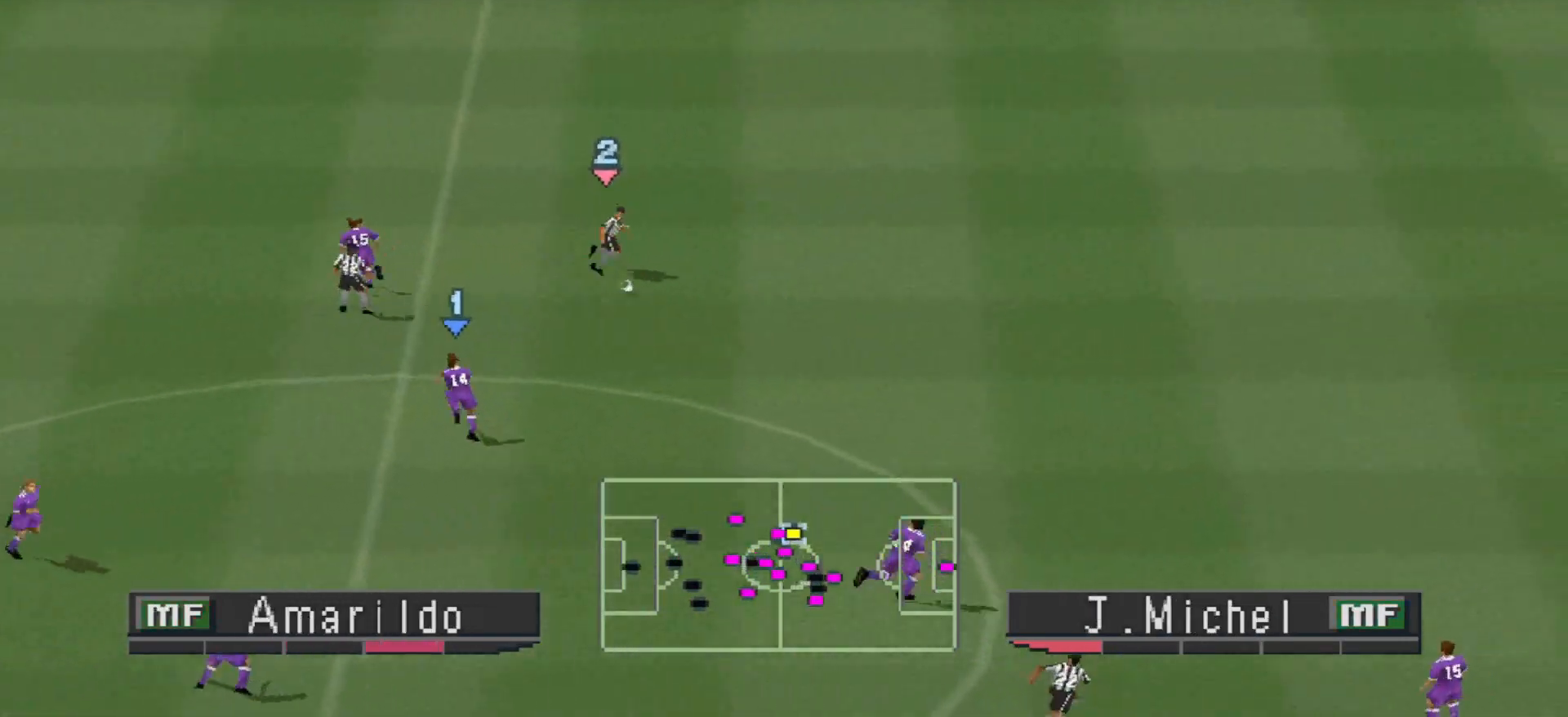
{"buttons": ["R1", "DPAD_UP", "DPAD_RIGHT"], "events": [[33, "CROSS", "up"], [33, "DPAD_RIGHT", "down"], [33, "SQUARE", "up"], [67, "L1", "up"], [100, "DPAD_UP", "down"], [167, "DPAD_UP", "up"], [433, "DPAD_UP", "down"]]}
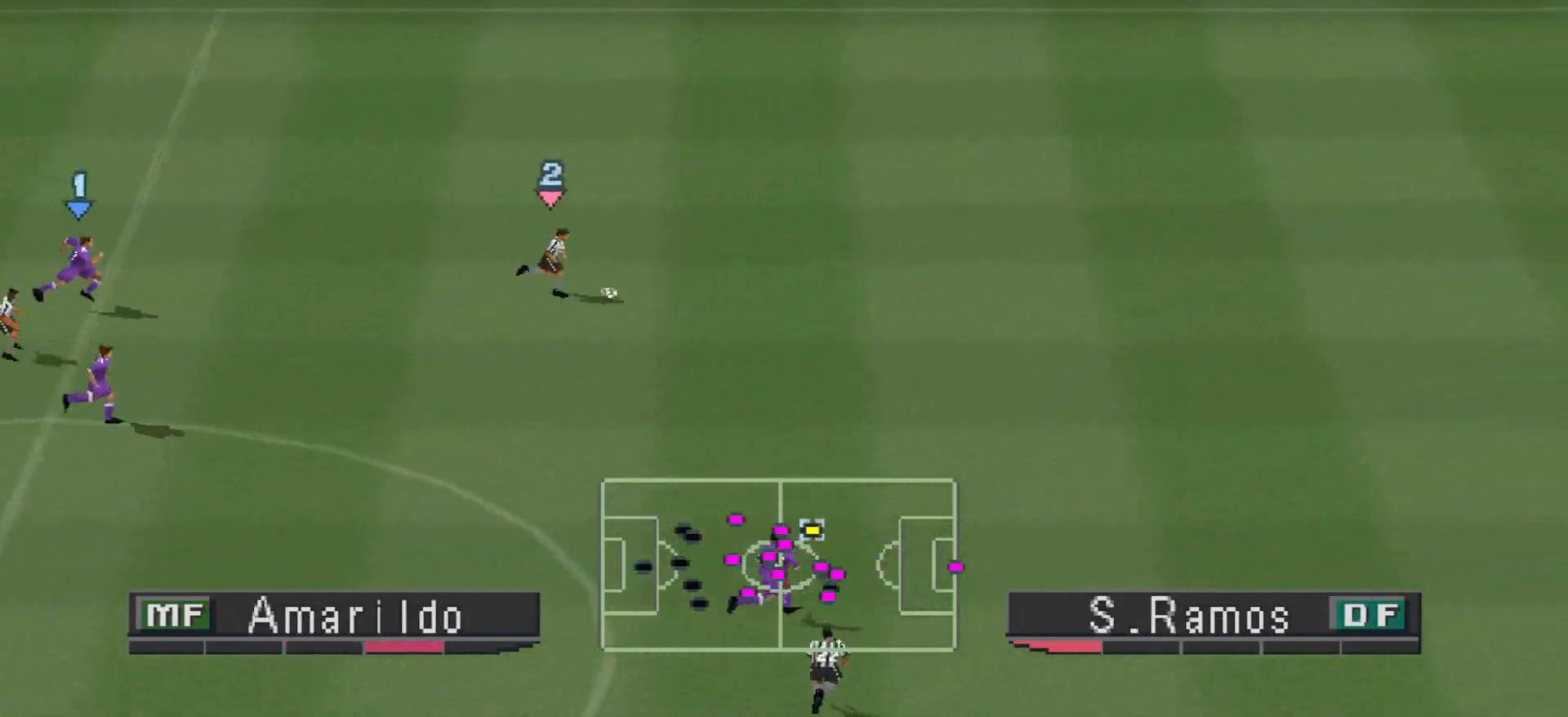
{"buttons": ["L1", "R1", "DPAD_UP", "DPAD_RIGHT"], "events": [[33, "L1", "down"], [133, "DPAD_UP", "up"], [200, "L1", "up"], [500, "DPAD_UP", "down"], [500, "L1", "down"]]}
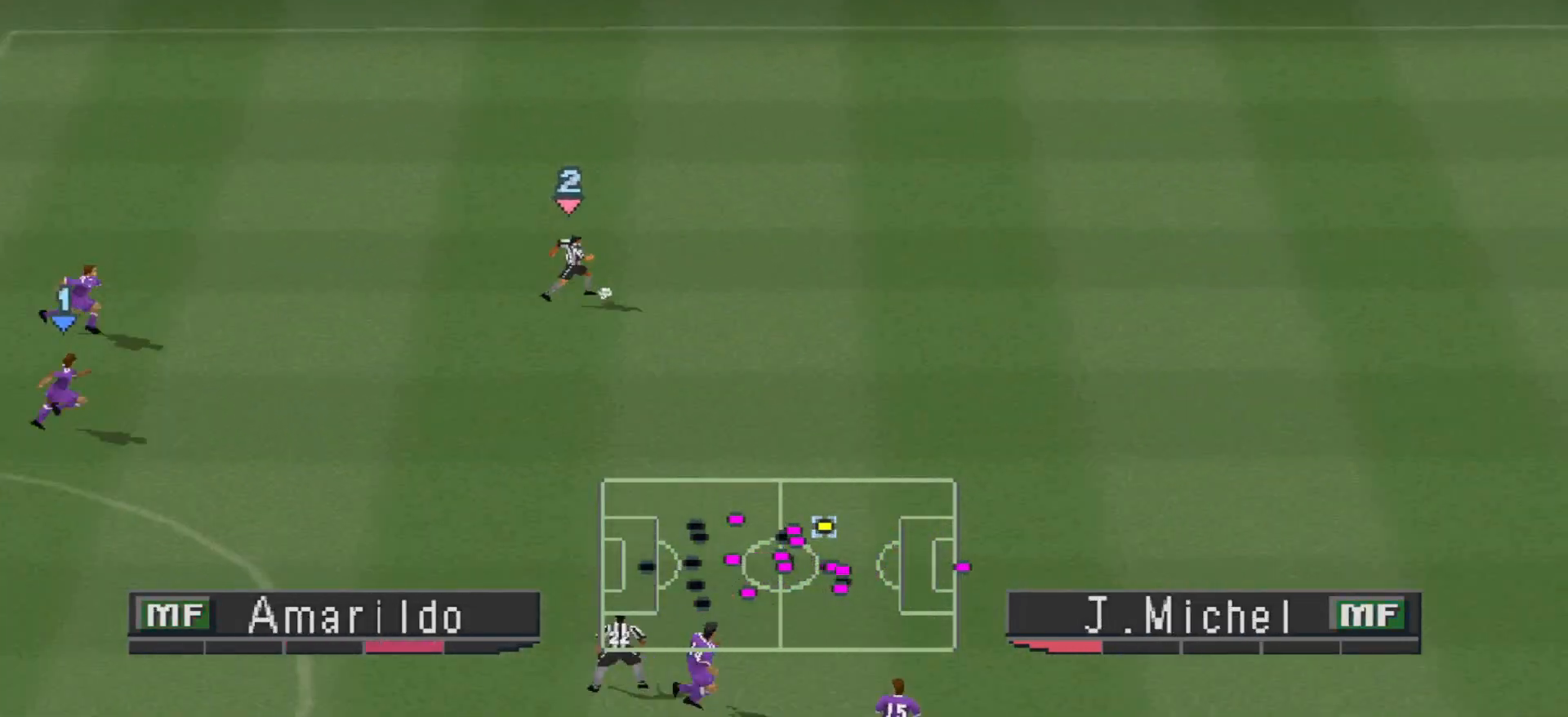
{"buttons": ["R1", "DPAD_UP", "DPAD_RIGHT"], "events": [[100, "DPAD_UP", "up"], [100, "L1", "up"], [167, "DPAD_UP", "down"]]}
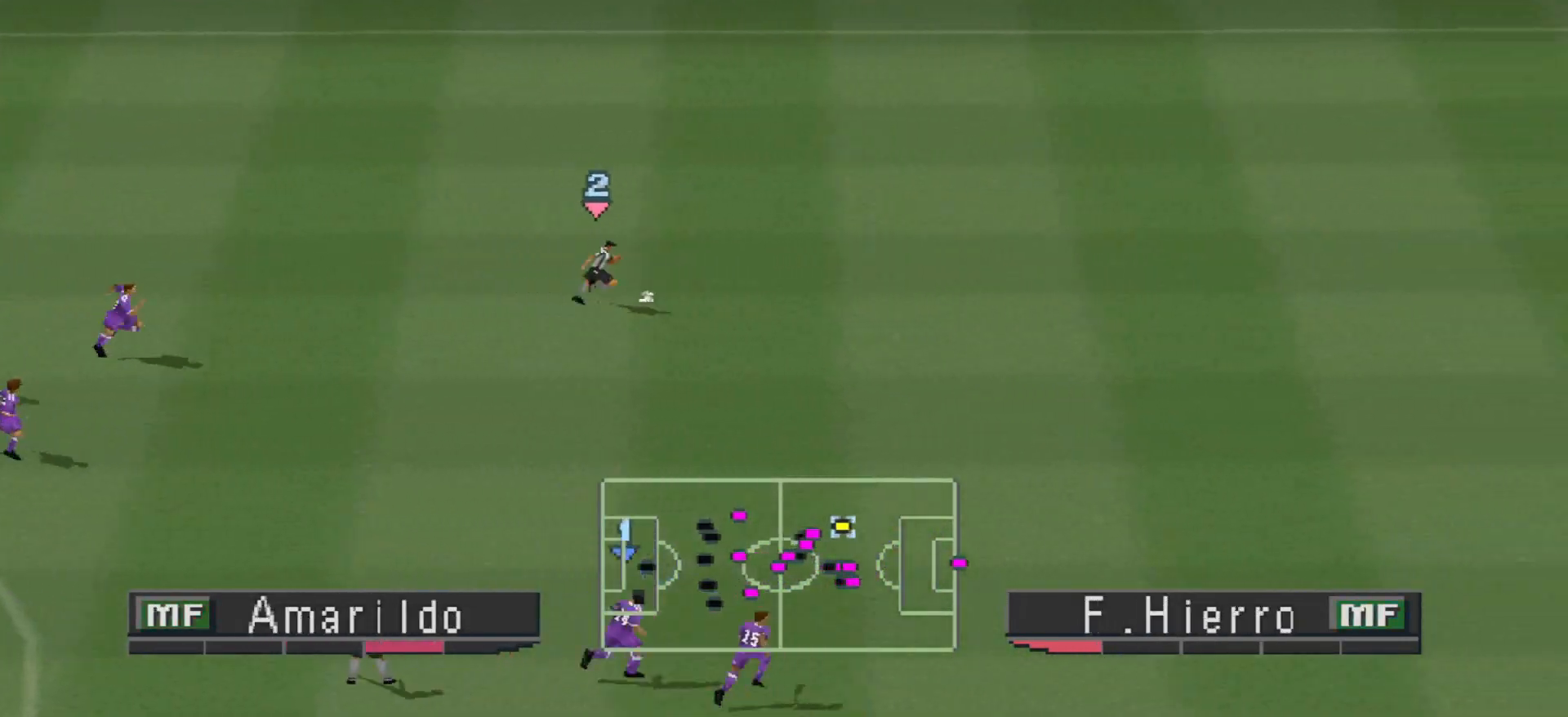
{"buttons": ["R1", "DPAD_UP", "DPAD_RIGHT"], "events": []}
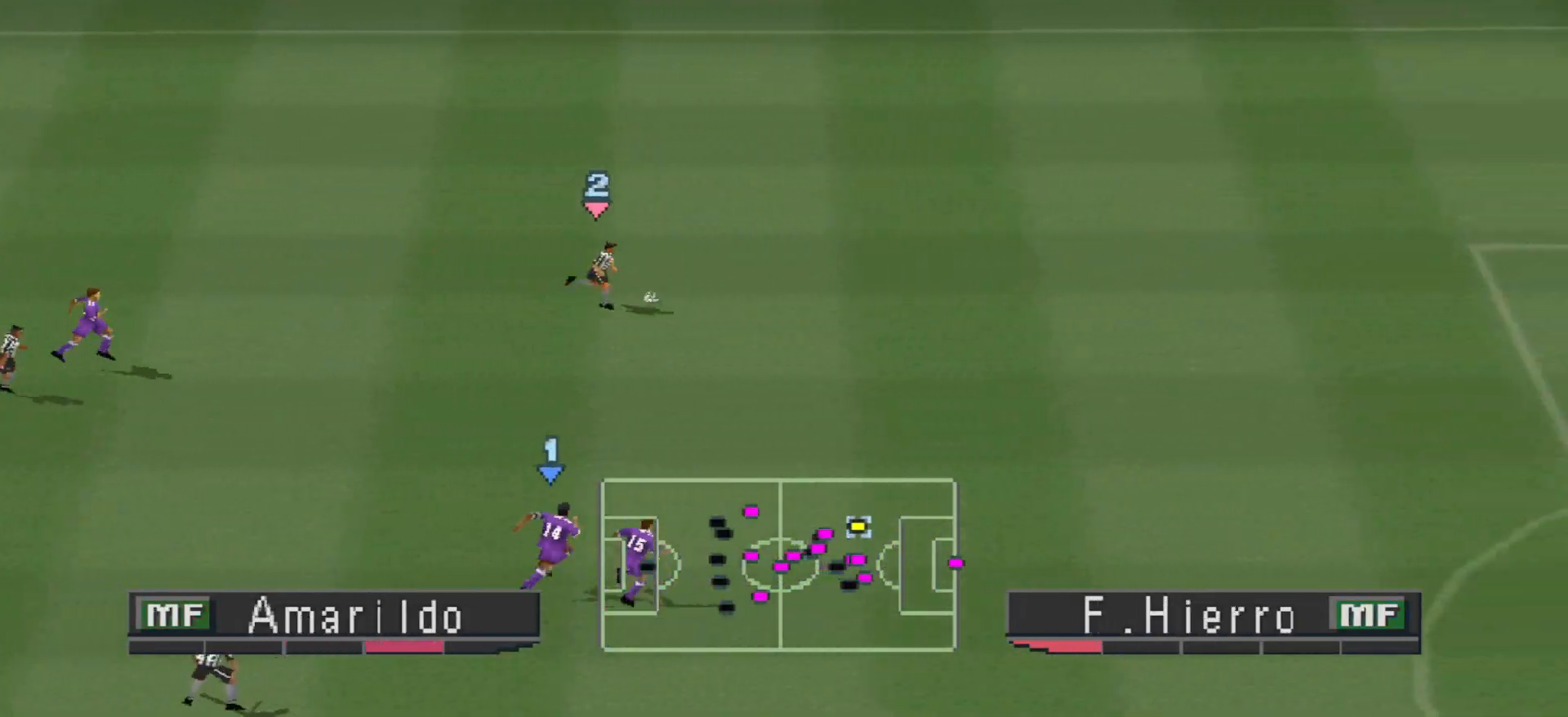
{"buttons": ["CROSS", "R1", "DPAD_RIGHT"], "events": [[167, "DPAD_UP", "up"], [467, "CROSS", "down"]]}
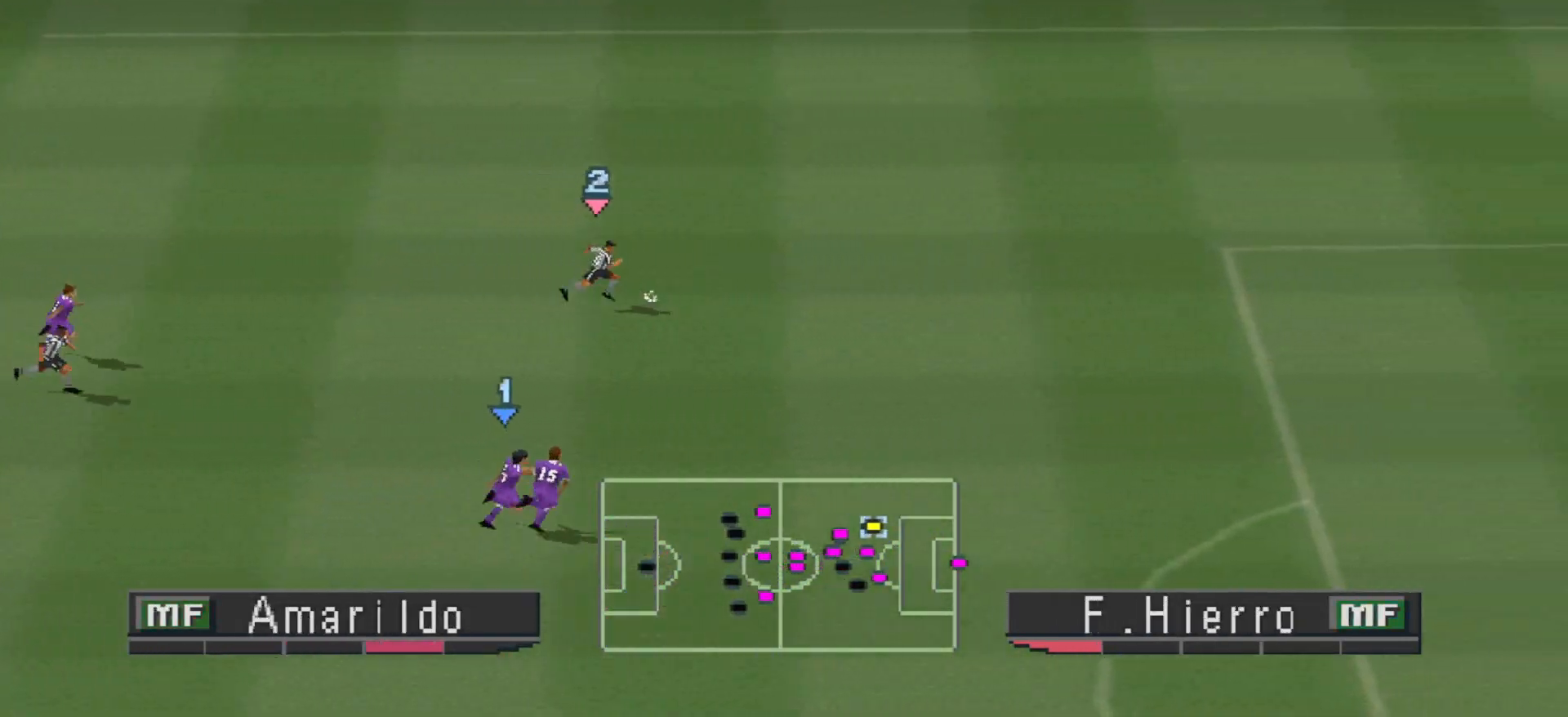
{"buttons": ["CROSS", "R1", "DPAD_RIGHT"], "events": []}
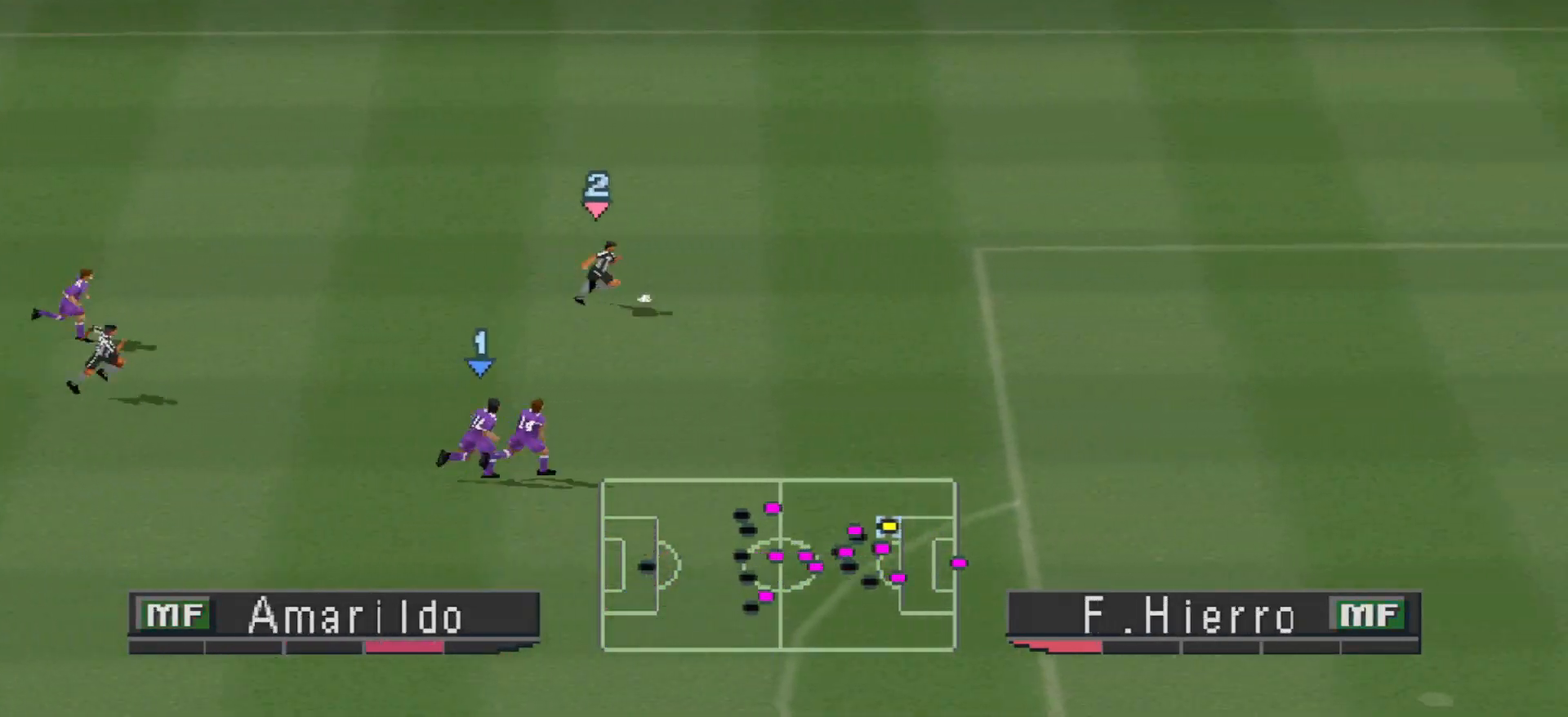
{"buttons": ["CROSS", "R1", "DPAD_RIGHT"], "events": []}
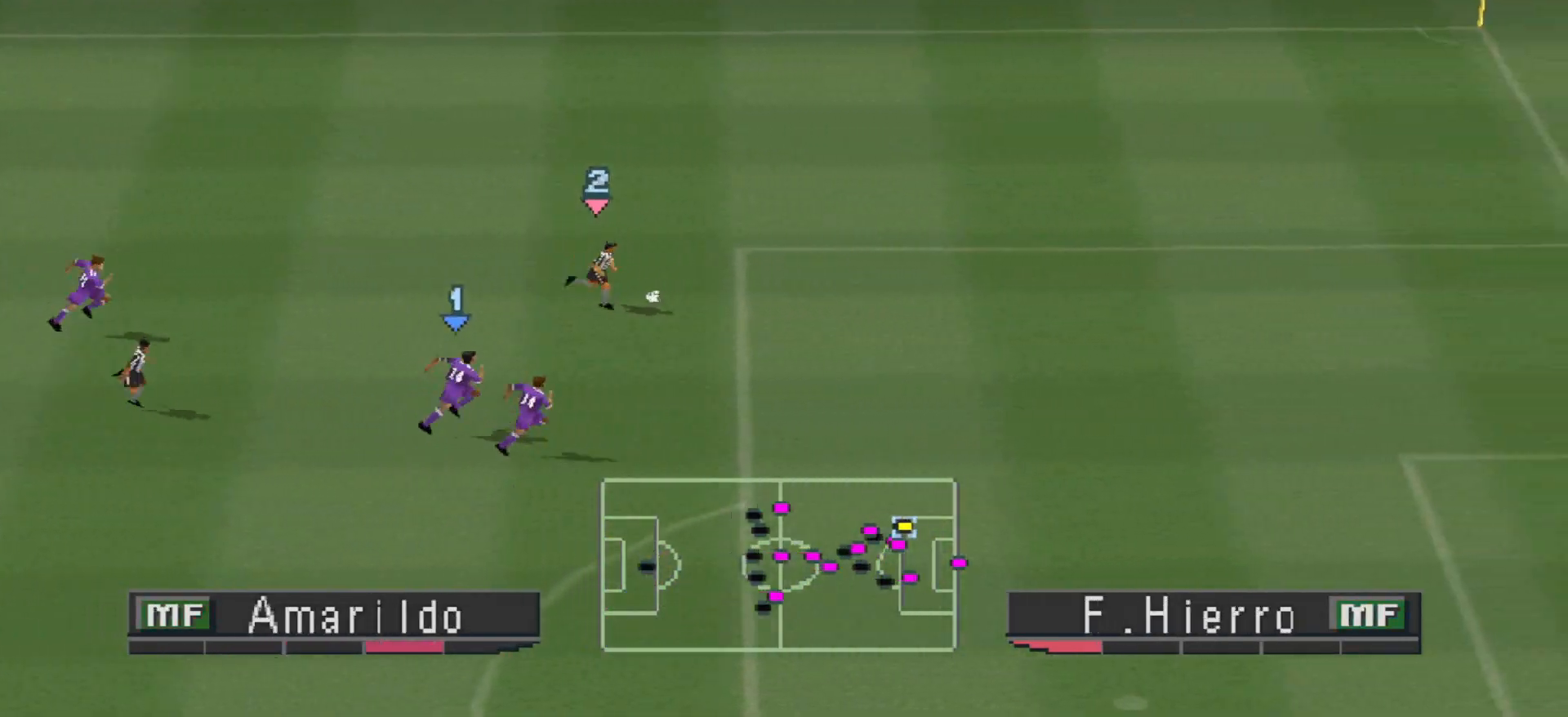
{"buttons": ["CROSS", "R1", "DPAD_RIGHT"], "events": []}
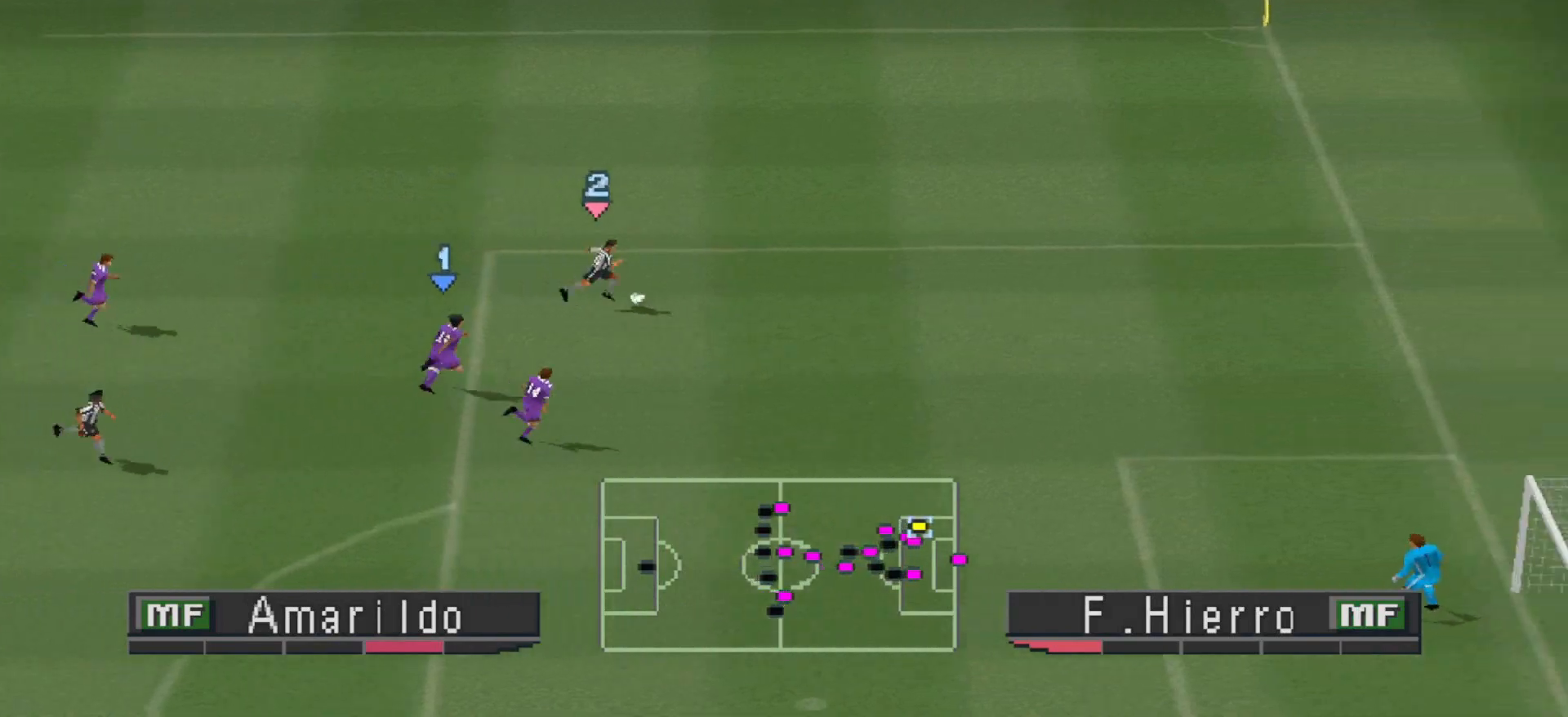
{"buttons": ["CROSS", "R1", "DPAD_RIGHT"], "events": []}
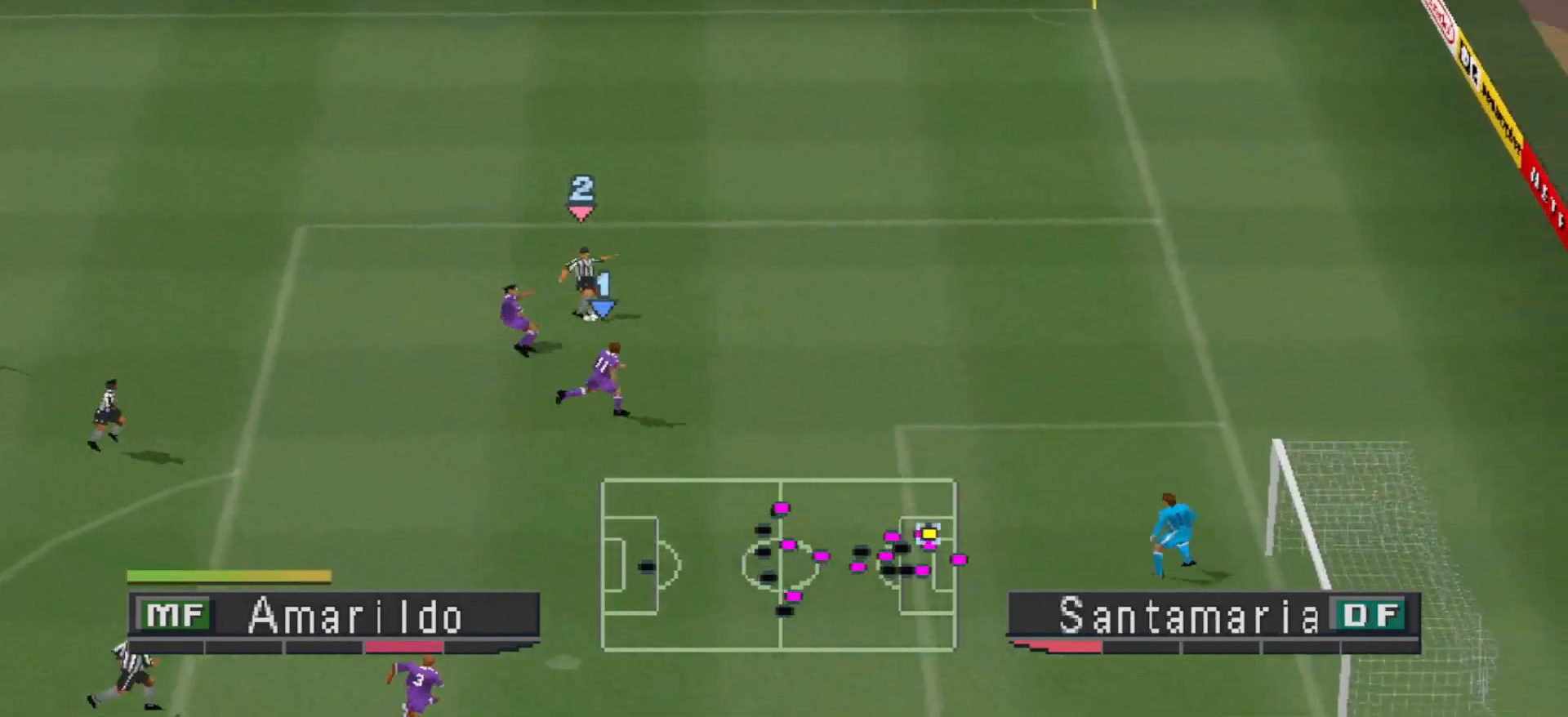
{"buttons": ["CROSS", "R1"], "events": [[300, "R1", "up"], [400, "DPAD_RIGHT", "up"], [433, "R1", "down"]]}
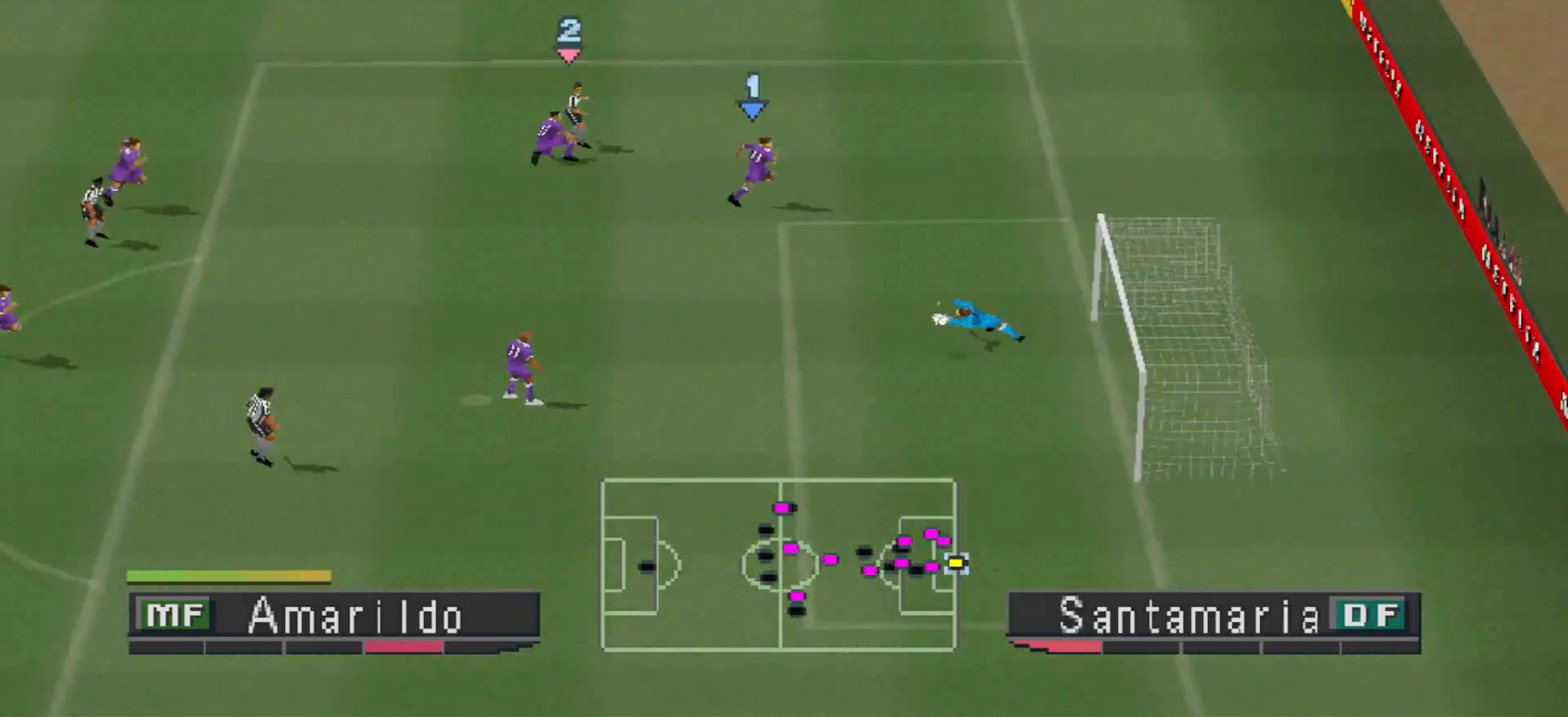
{"buttons": ["CROSS", "R1", "DPAD_DOWN", "DPAD_RIGHT"], "events": [[300, "DPAD_RIGHT", "down"], [333, "DPAD_DOWN", "down"], [400, "DPAD_RIGHT", "up"], [467, "DPAD_RIGHT", "down"]]}
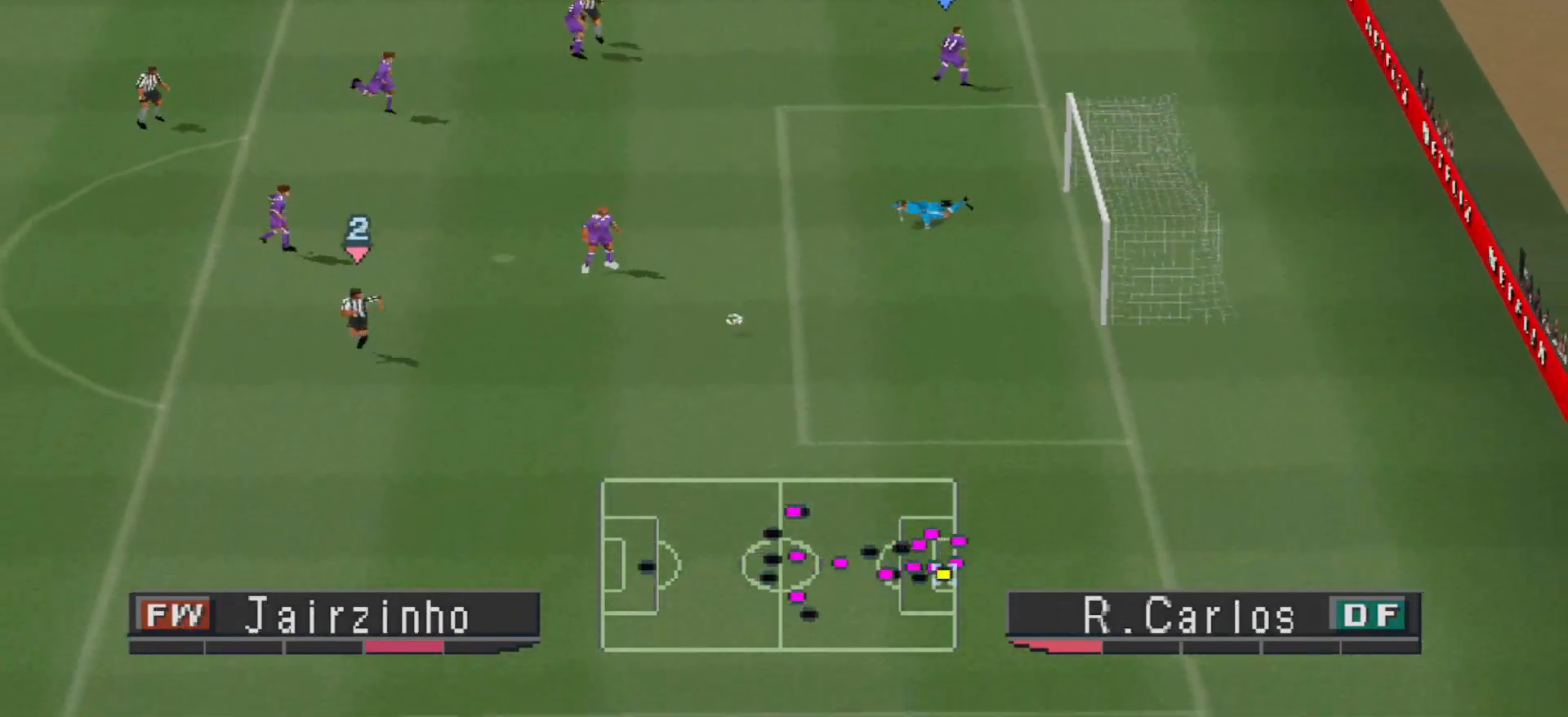
{"buttons": ["R1", "DPAD_DOWN", "DPAD_RIGHT"], "events": [[100, "CROSS", "up"], [100, "L1", "down"], [233, "DPAD_DOWN", "up"], [233, "L1", "up"], [300, "DPAD_DOWN", "down"]]}